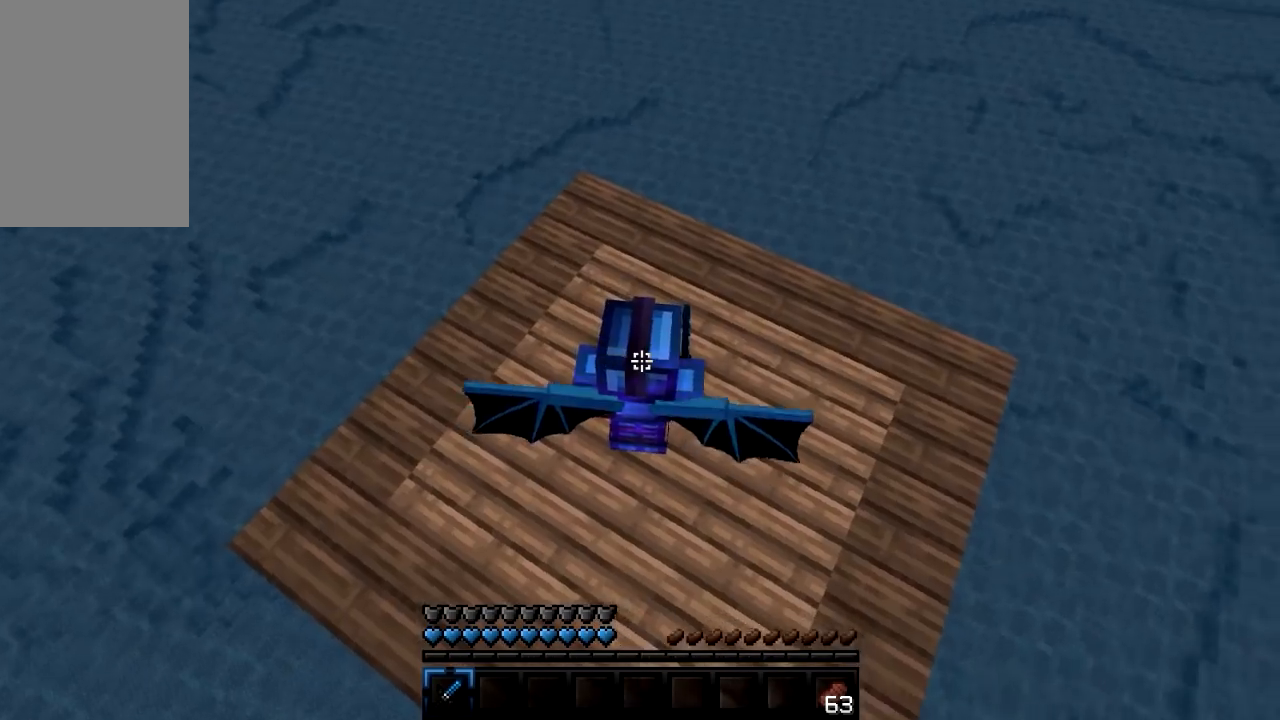
Gameplay with keyboard and mouse; each line is a JSON object with the keys and mouse buttons held at the frame after it. "events" lists presses ("down") and releases ("up") of "a", "d", "s", "w", "mouse_left" and "mouse_right" between this image and that frame as [ms after this image, input, new state], when the widget could be followed in between. "mouse_left", "mouse_right" = the "left", "right" buttons of the "mouse" list. No other keys are recorded. Fast repeated clicks can show as one long hold. Mouse movement is not recorded.
{"keys": [], "mouse": [], "events": []}
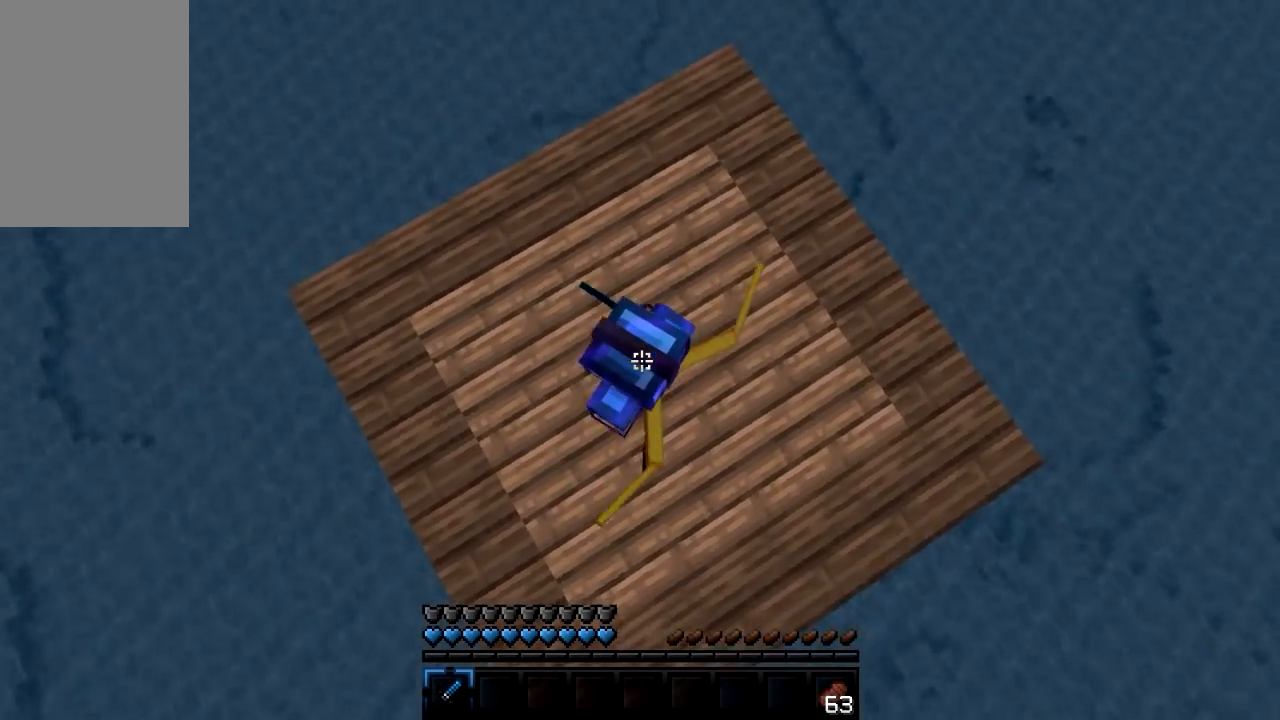
{"keys": [], "mouse": [], "events": []}
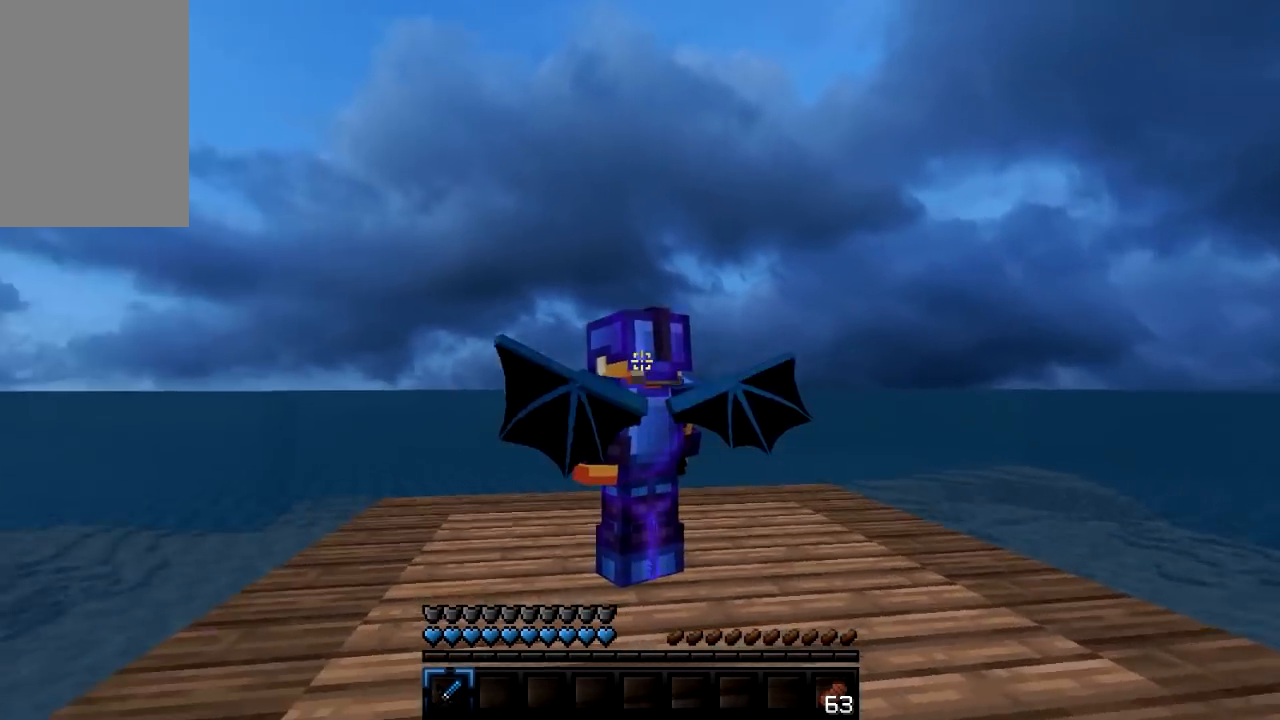
{"keys": [], "mouse": [], "events": []}
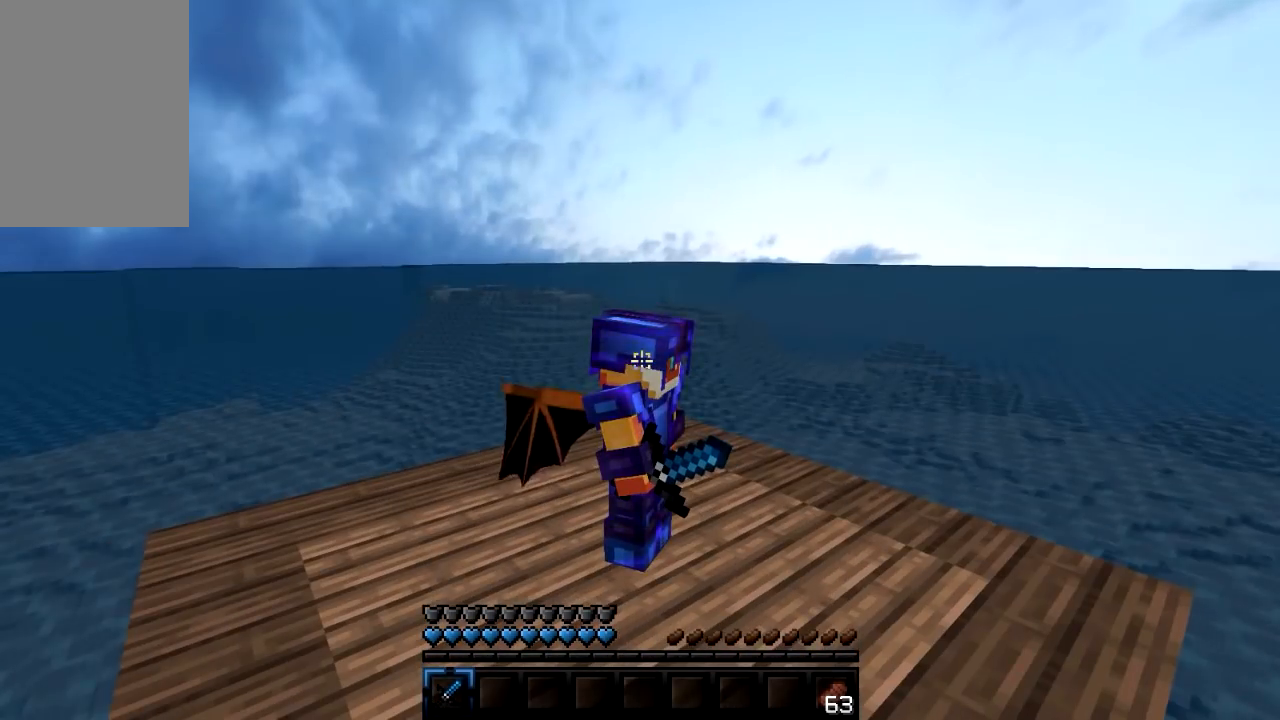
{"keys": [], "mouse": [], "events": []}
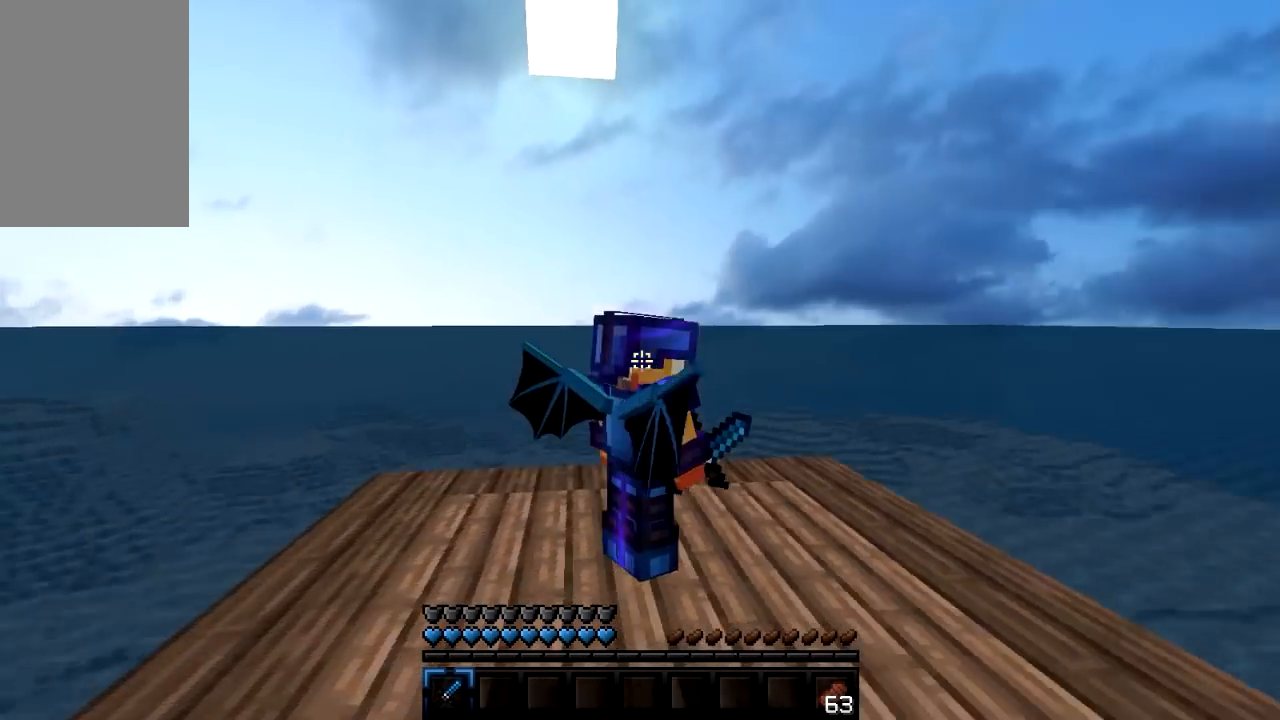
{"keys": [], "mouse": [], "events": []}
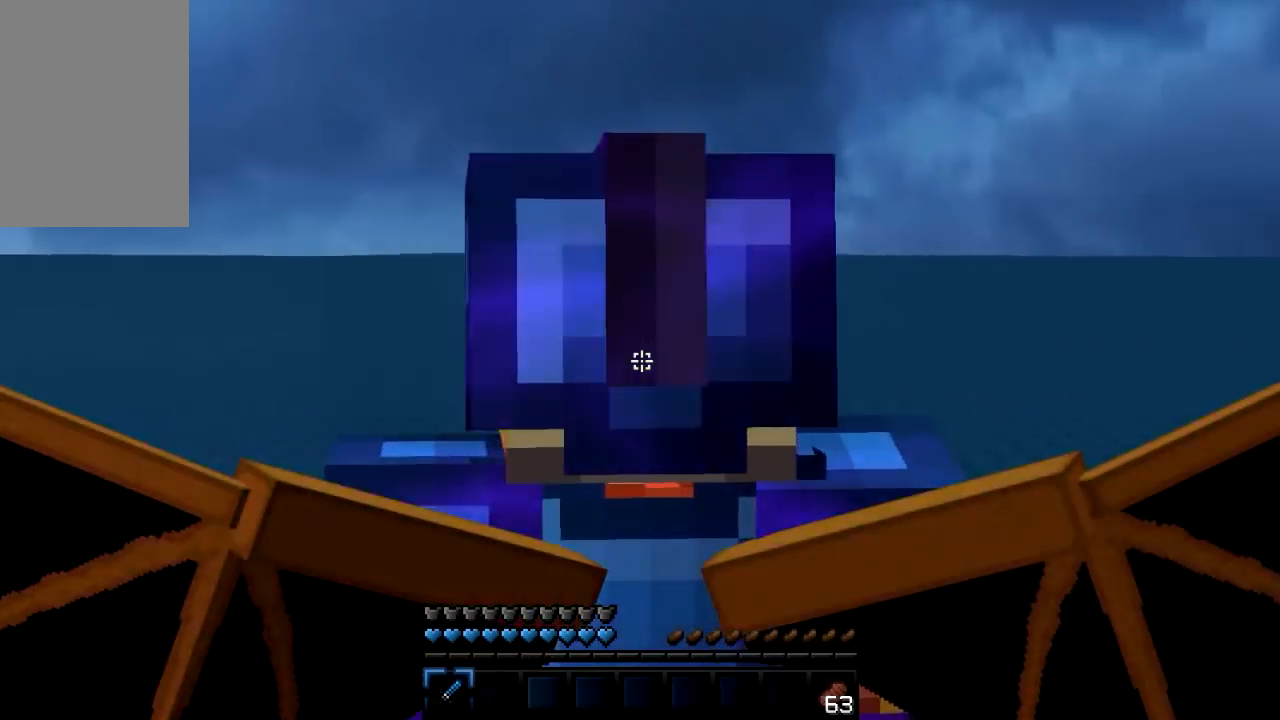
{"keys": [], "mouse": [], "events": []}
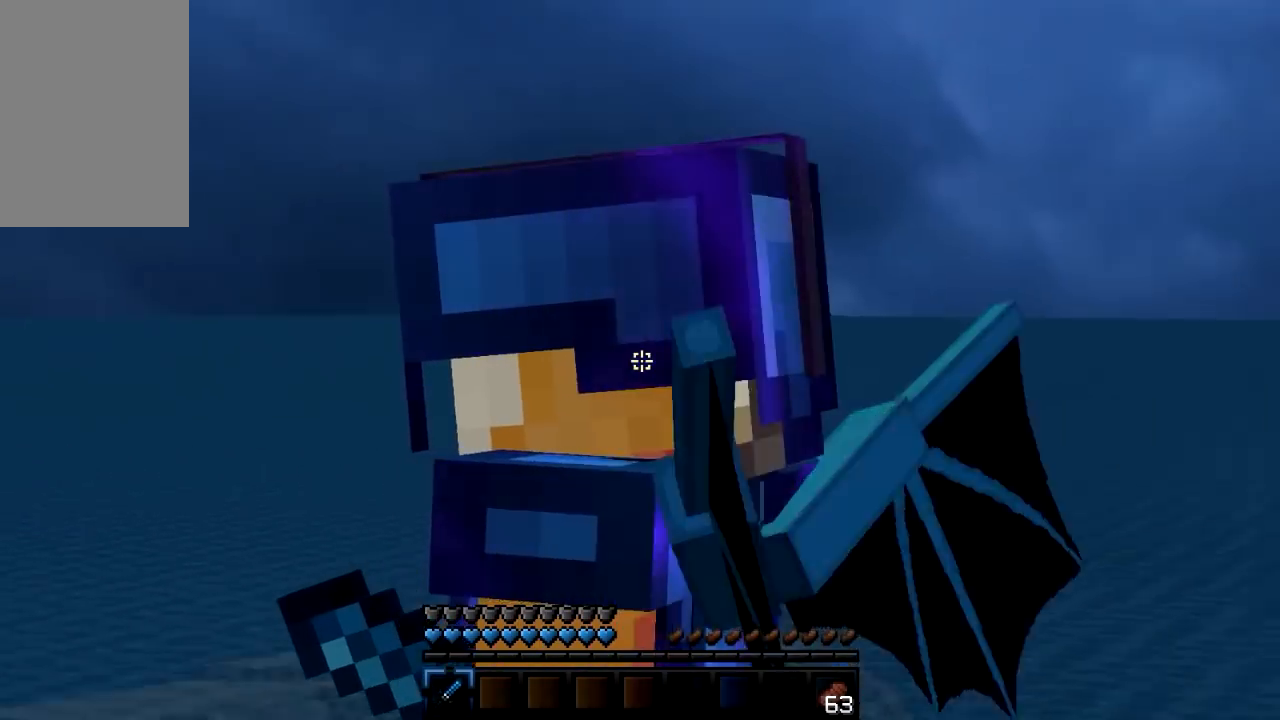
{"keys": [], "mouse": [], "events": []}
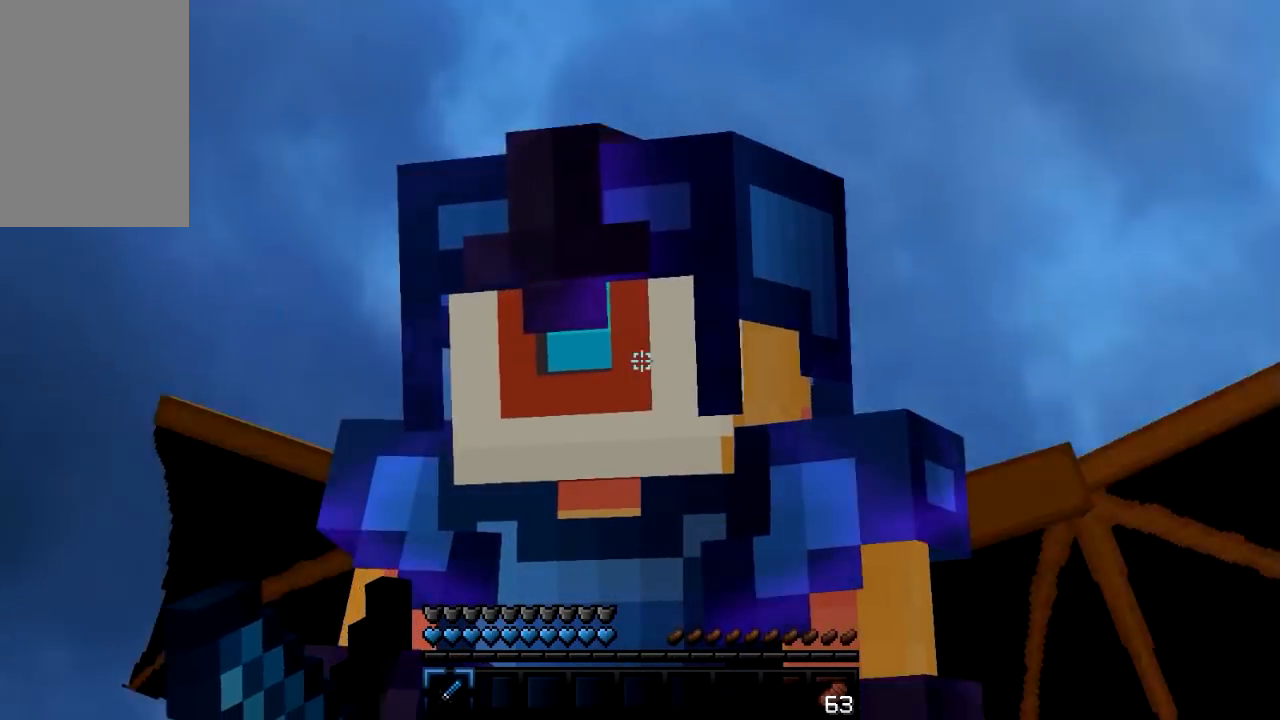
{"keys": [], "mouse": [], "events": []}
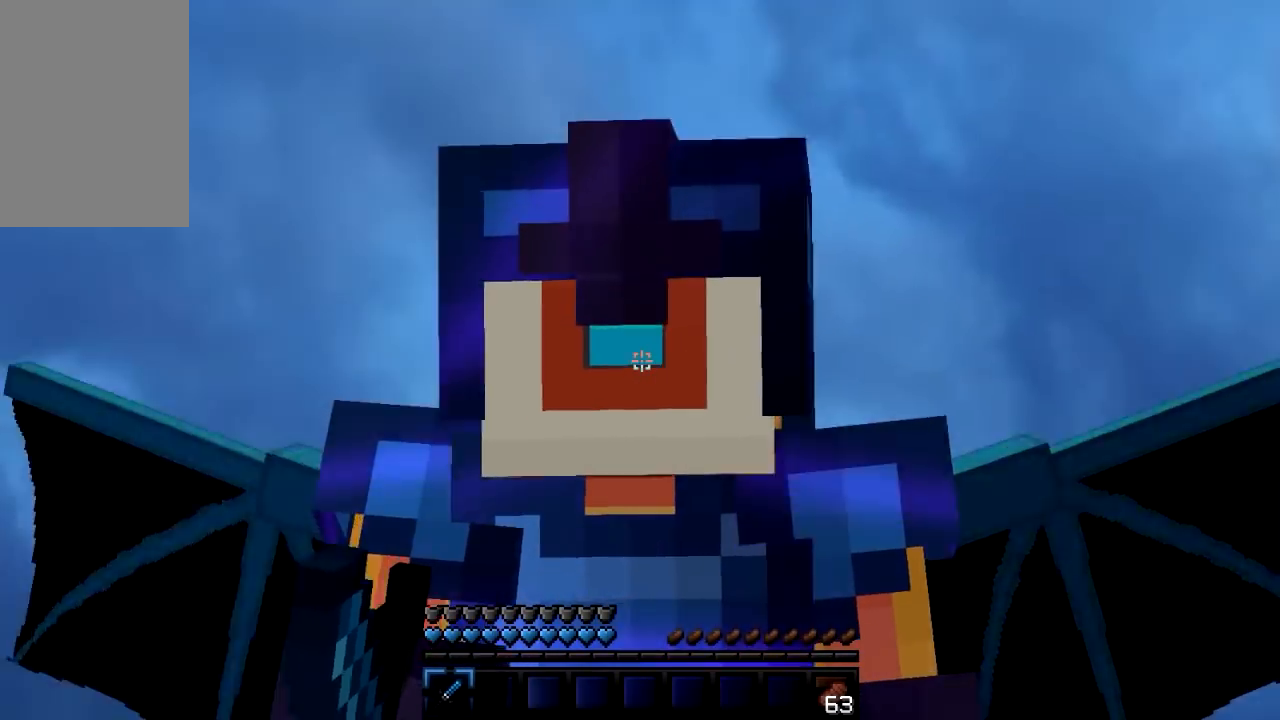
{"keys": [], "mouse": [], "events": []}
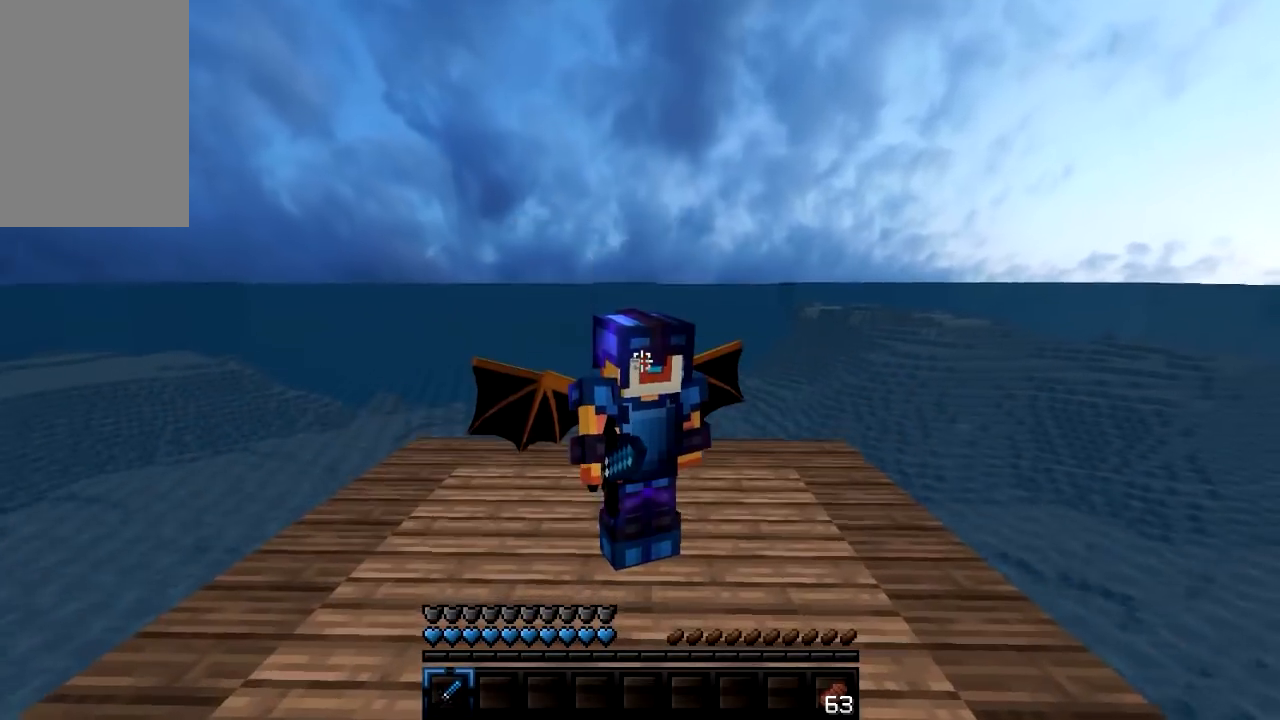
{"keys": [], "mouse": [], "events": []}
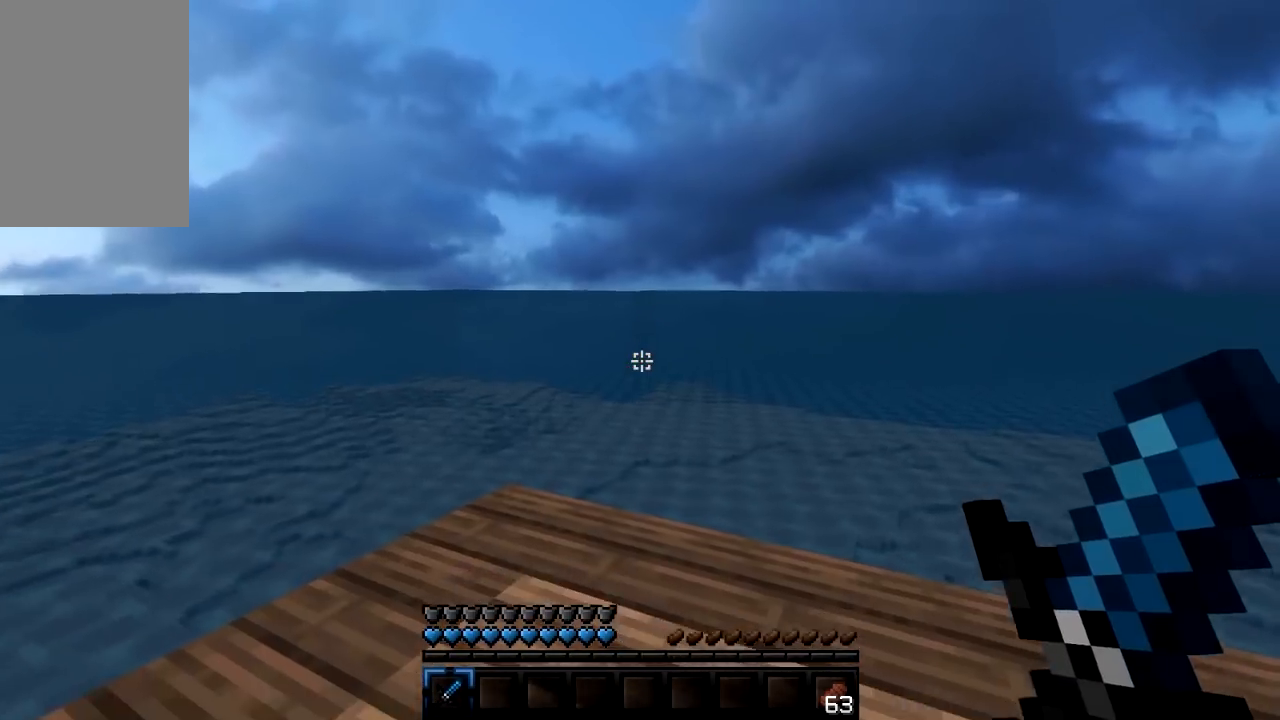
{"keys": [], "mouse": [], "events": [[150, "a", "down"], [483, "a", "up"]]}
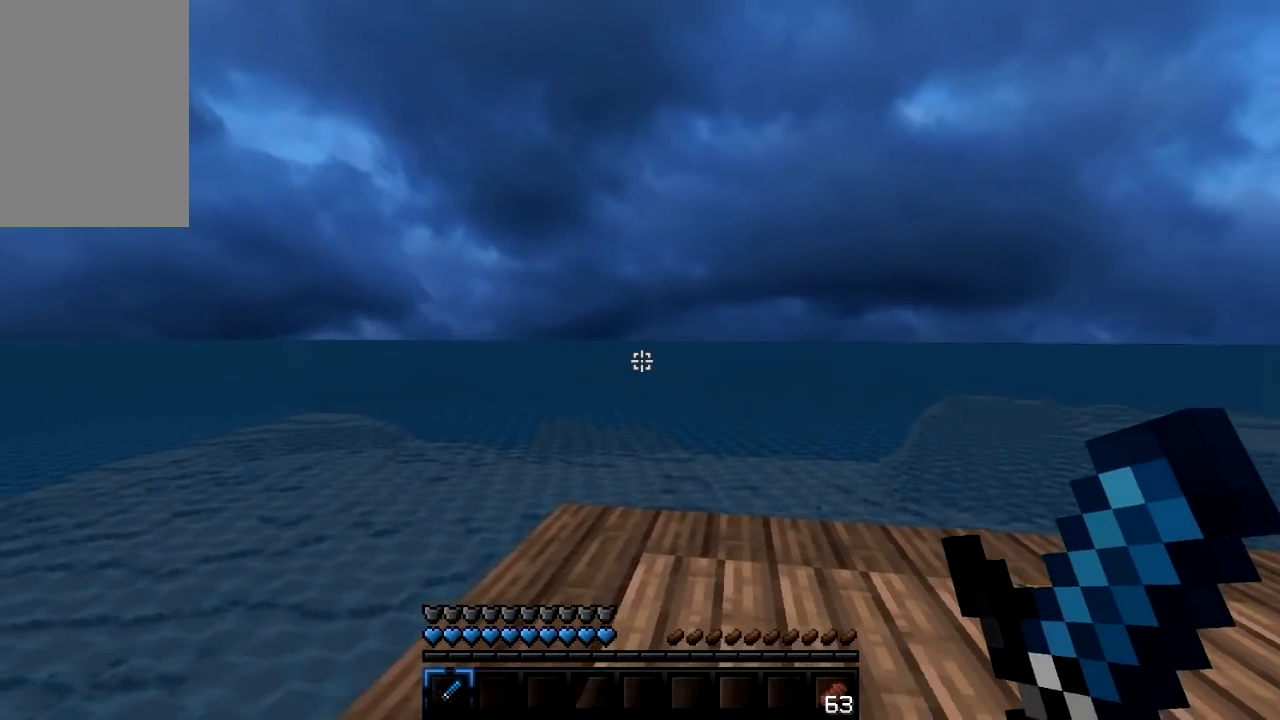
{"keys": [], "mouse": [], "events": []}
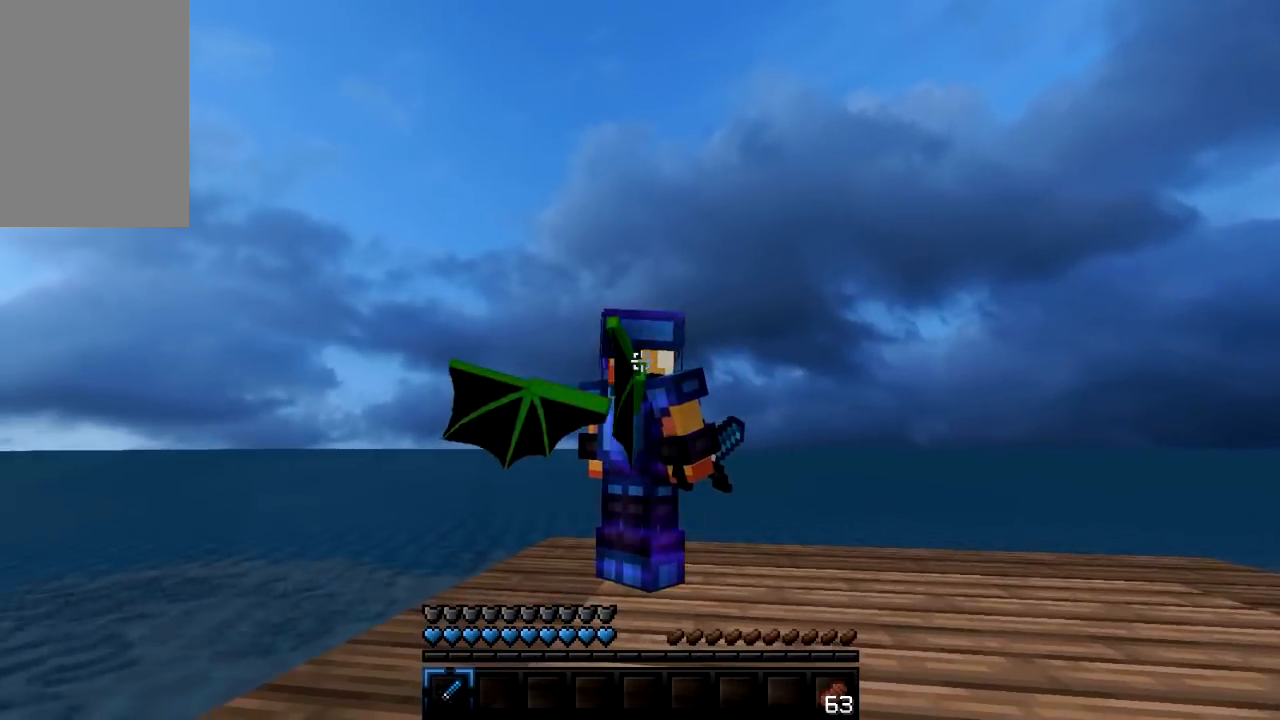
{"keys": ["w"], "mouse": [], "events": [[267, "w", "down"]]}
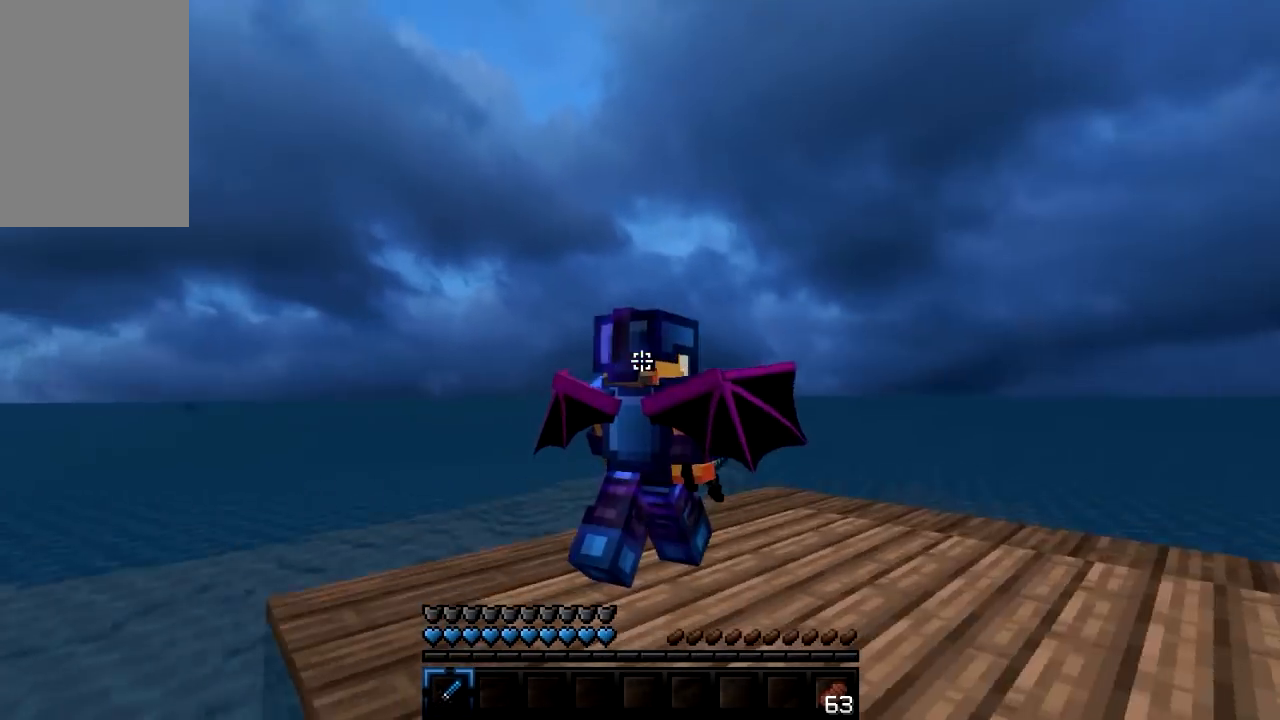
{"keys": [], "mouse": [], "events": [[183, "w", "up"]]}
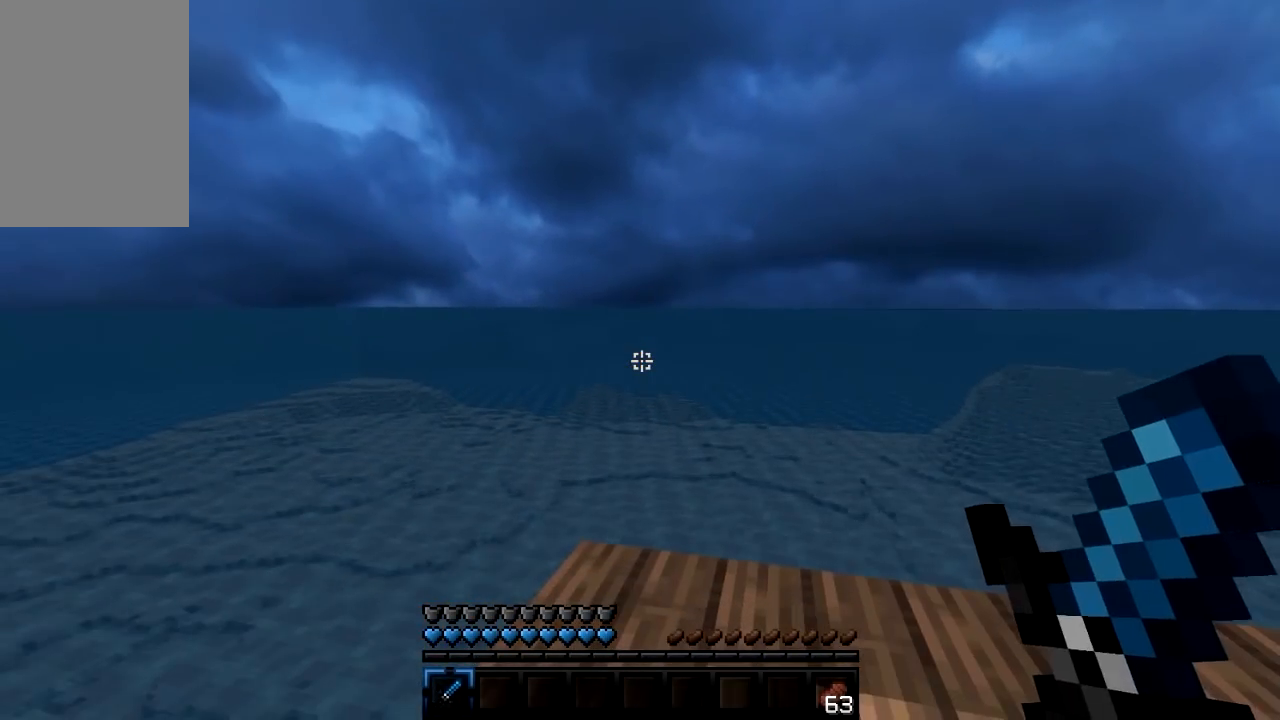
{"keys": ["a"], "mouse": [], "events": [[483, "a", "down"]]}
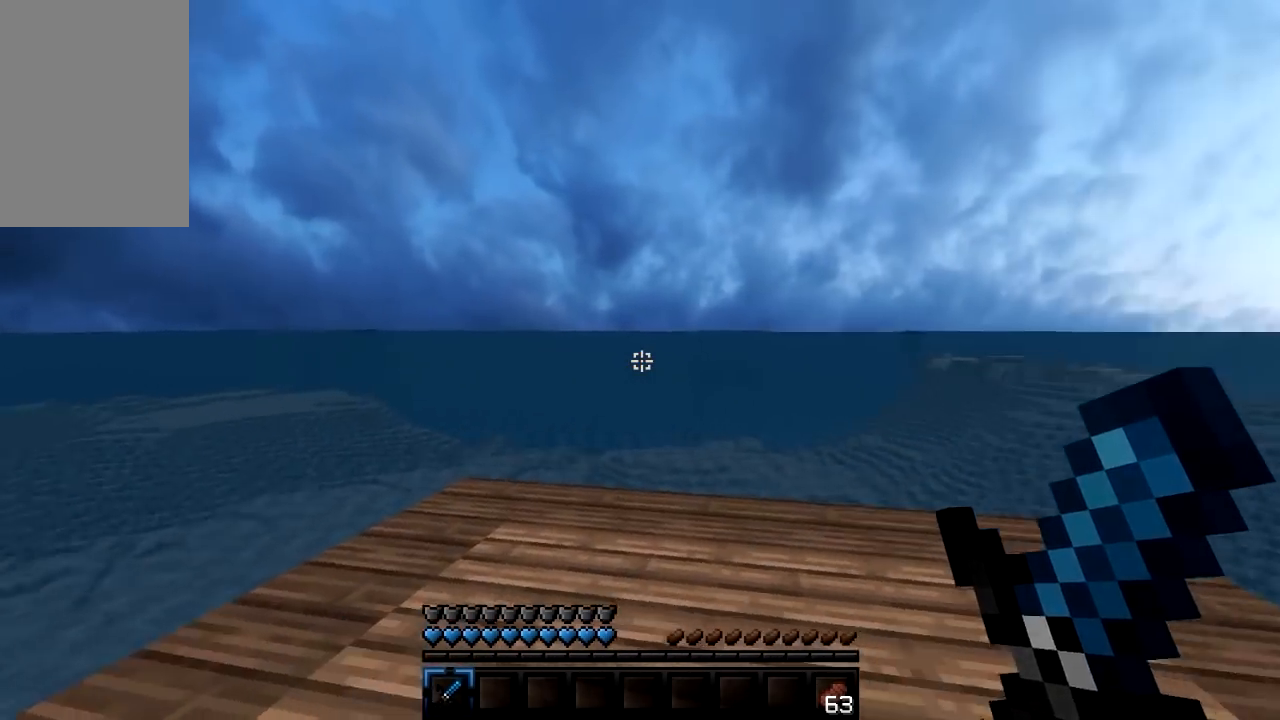
{"keys": ["w"], "mouse": [], "events": [[233, "w", "down"], [267, "a", "up"]]}
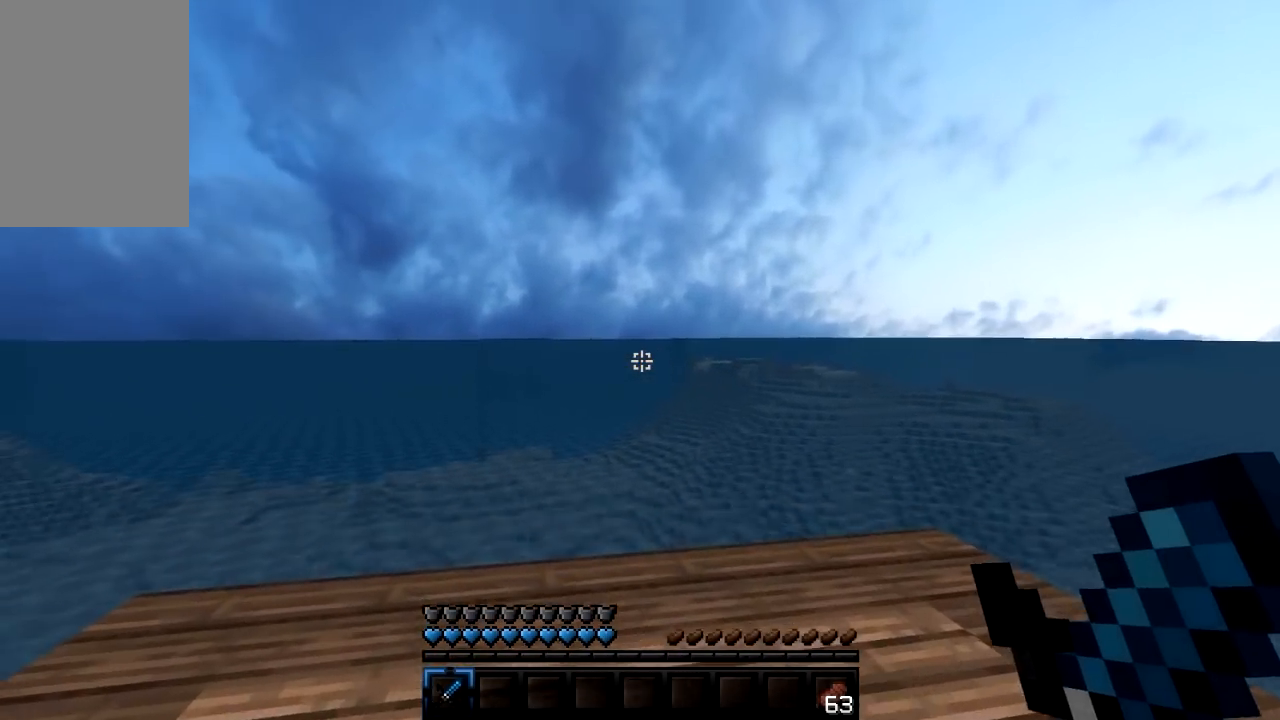
{"keys": [], "mouse": [], "events": [[283, "w", "up"]]}